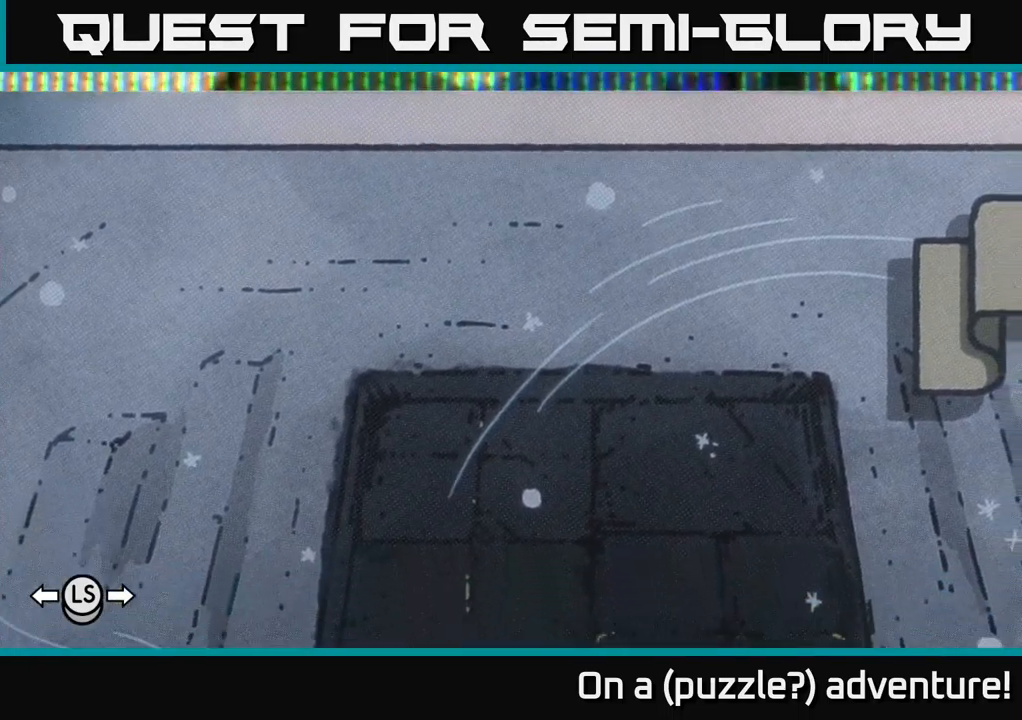
Gameplay with a controller (Xbox layout); each line is a JSON object with the inputs held at the frame after it. "events" lists button and stick changes between this image and that frame as [ms after this image, input, new state], when the widget could be followed in between.
{"buttons": ["A"], "left_stick": "left", "right_stick": "center", "events": [[367, "left_stick", "center"], [417, "left_stick", "left"]]}
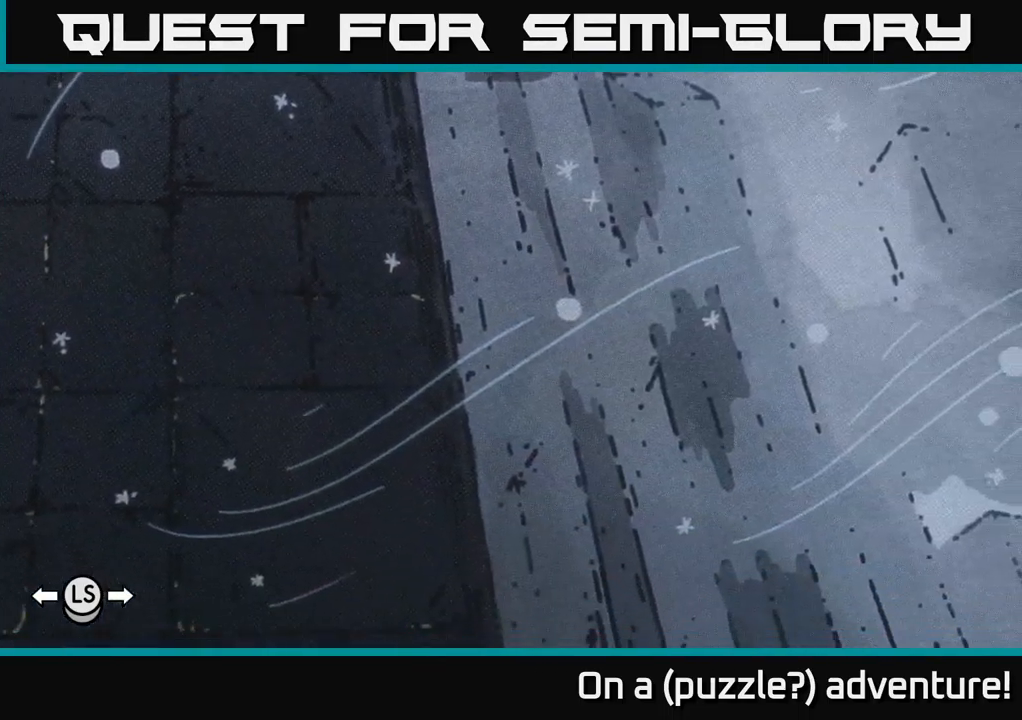
{"buttons": [], "left_stick": "center", "right_stick": "center", "events": [[167, "left_stick", "down-left"], [300, "left_stick", "down"], [450, "A", "up"], [450, "left_stick", "center"]]}
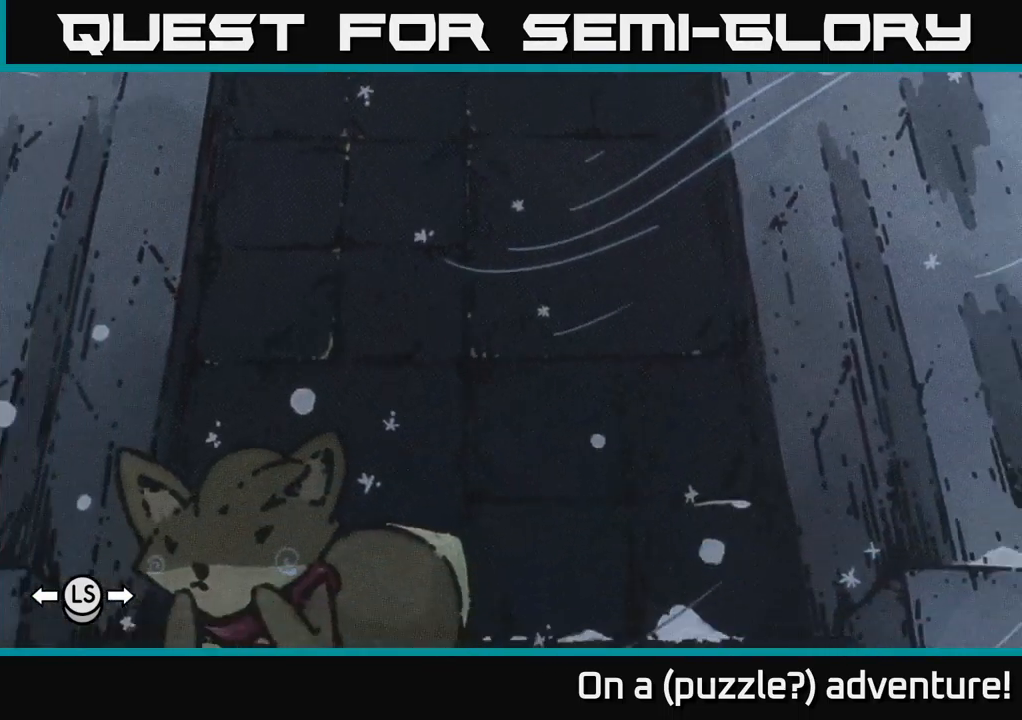
{"buttons": [], "left_stick": "center", "right_stick": "center", "events": [[17, "A", "down"], [433, "A", "up"]]}
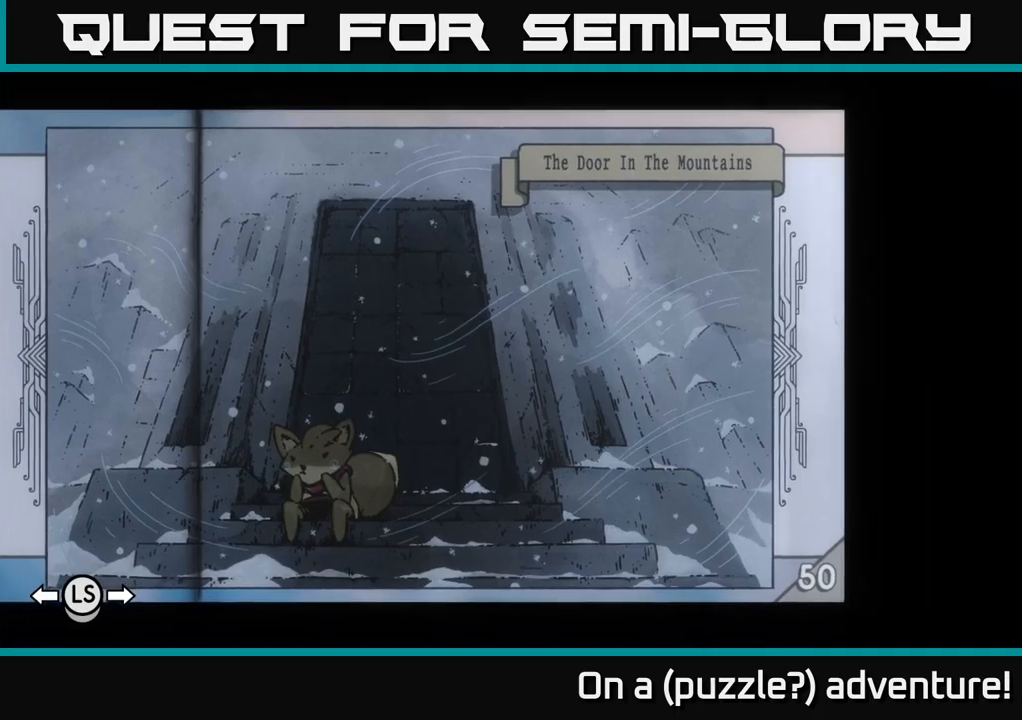
{"buttons": [], "left_stick": "center", "right_stick": "center", "events": [[183, "L1", "down"], [300, "L1", "up"]]}
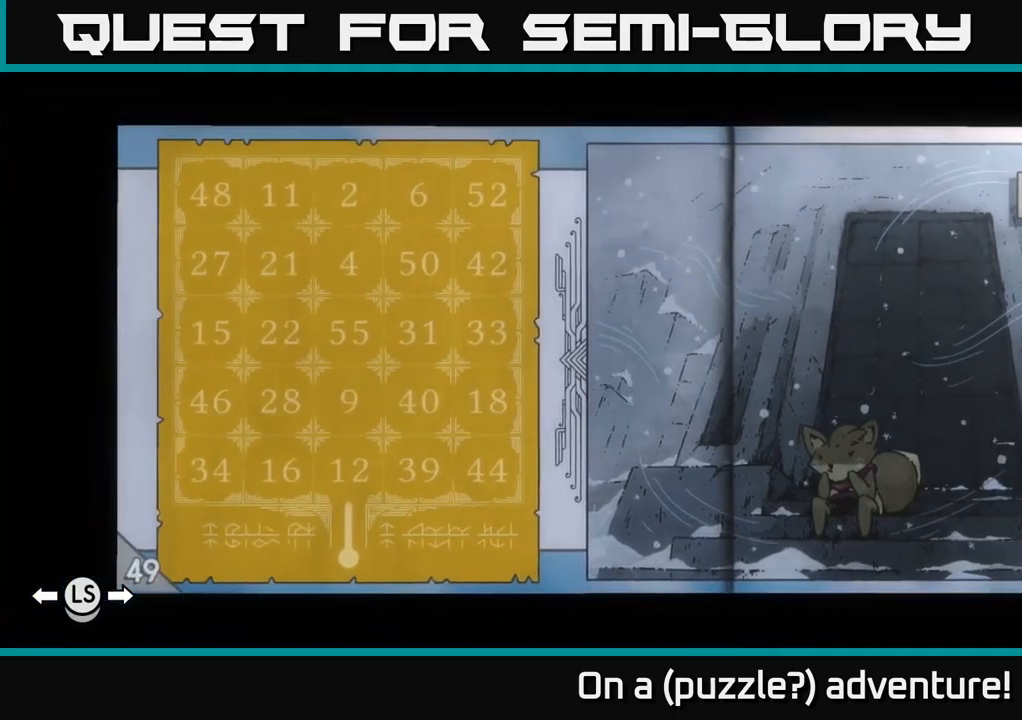
{"buttons": ["L1"], "left_stick": "center", "right_stick": "center", "events": [[33, "L1", "down"], [117, "L1", "up"], [250, "L1", "down"]]}
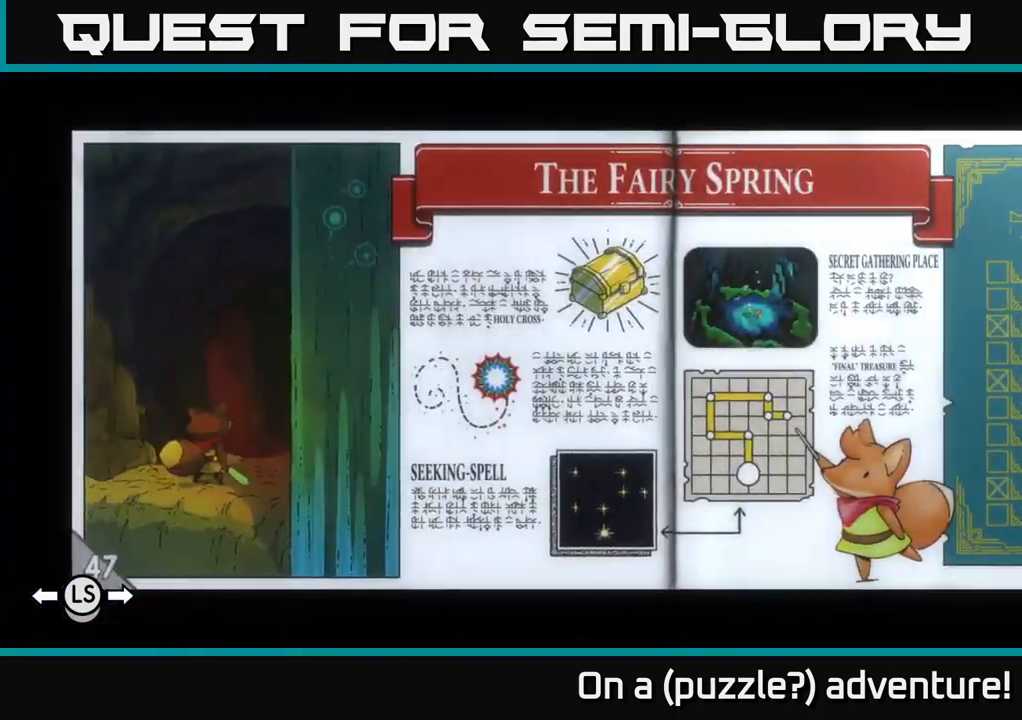
{"buttons": ["L1"], "left_stick": "center", "right_stick": "center", "events": []}
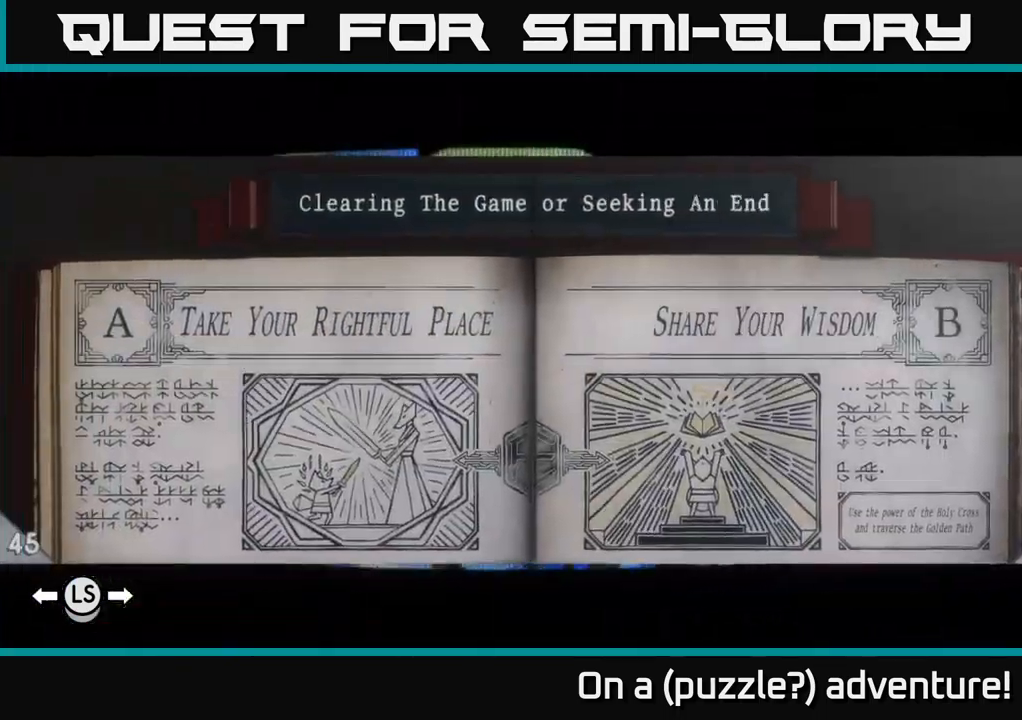
{"buttons": ["L1"], "left_stick": "center", "right_stick": "center", "events": []}
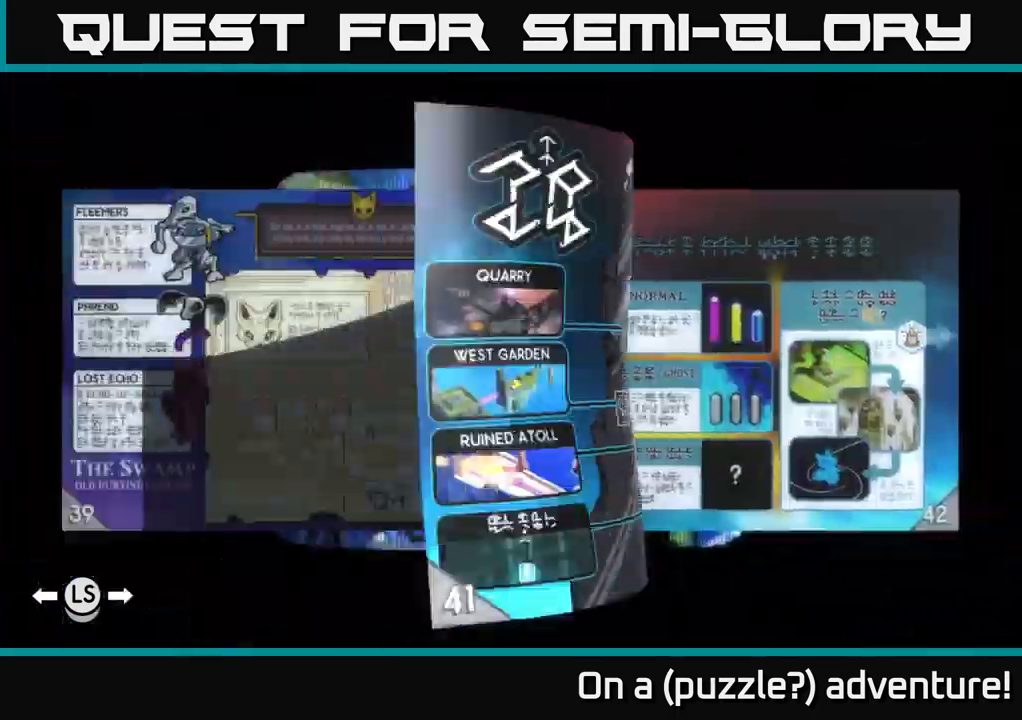
{"buttons": ["L1"], "left_stick": "center", "right_stick": "center", "events": []}